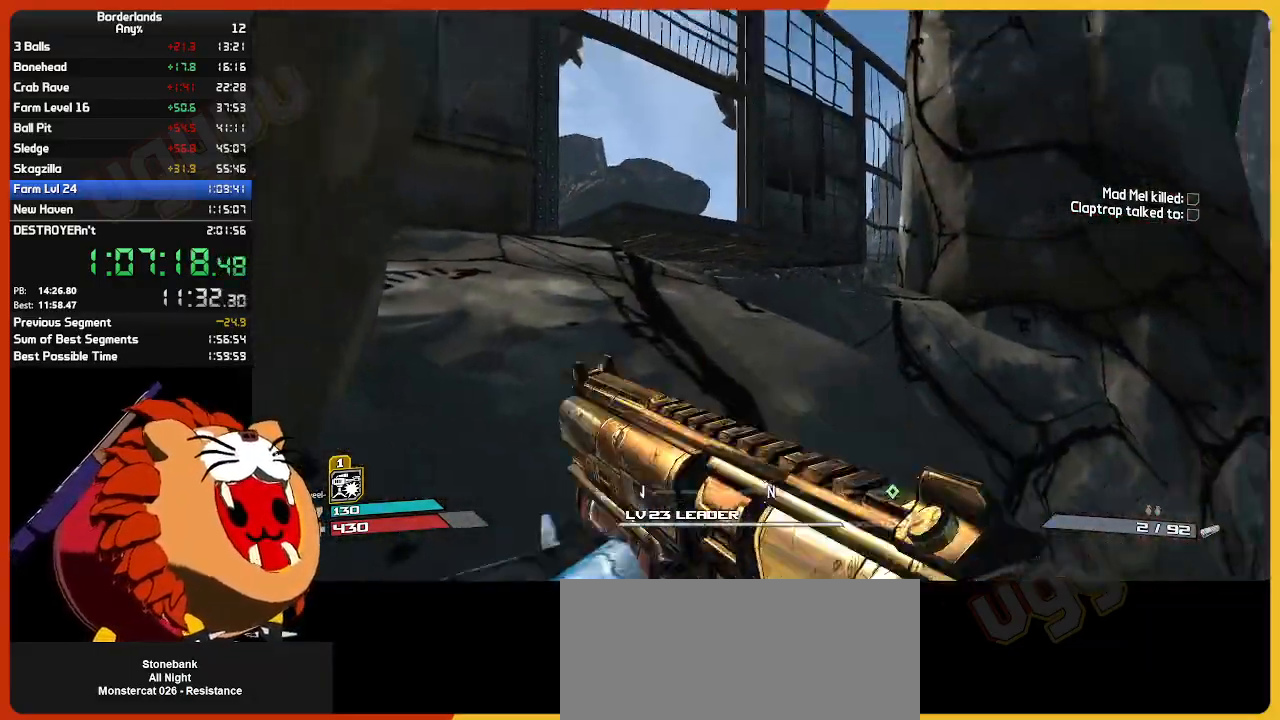
Gameplay with keyboard and mouse; each line is a JSON object with the keys and mouse buttons held at the frame after it. "events" lists presses ("down") and releases ("up") of "1", "2", "3", "4", "5", "a", "alt", "c", "ctrl", "d", "down", "e", "escape", "f", "g", "left", "q", "r", "return", "right", "s", "shift", "space", "t", "tab", "up", "v", "w", "x", "z", "mouse_left", "mouse_wheel" and "mouse_right" between this image and that frame as [ms after this image, input, new state], when the widget could be followed in between. "mouse_left", "mouse_wheel", "mouse_right" = the "left", "wheel", "right" buttons of the "mouse" list. No other keys are recorded. "wheel" means that the mouse wheel is clicked or scrolled. "mouse_move" is the direction in which the mouse moves at that frame (one of eight, or "still"), when it could be read.
{"keys": ["space", "w"], "mouse": [], "mouse_move": "down-left", "events": [[200, "shift", "up"], [483, "space", "down"]]}
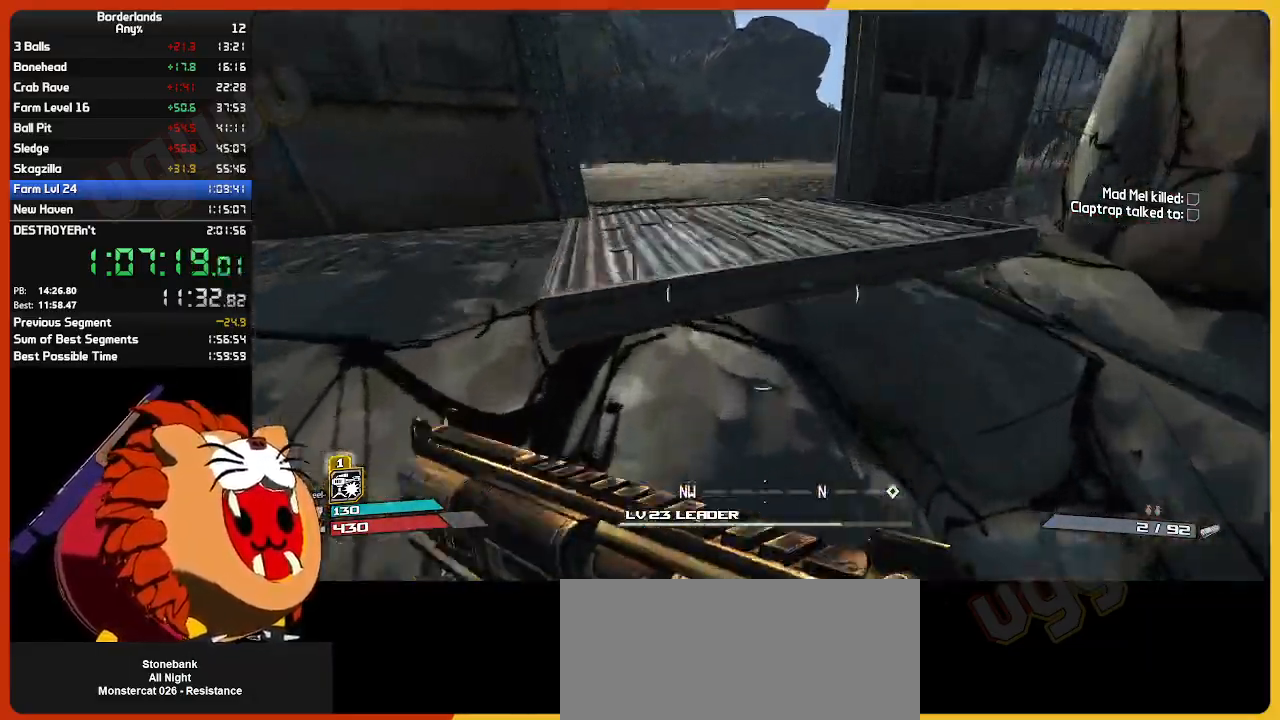
{"keys": ["shift", "w"], "mouse": [], "mouse_move": "left", "events": [[83, "a", "down"], [83, "space", "up"], [217, "g", "down"], [350, "g", "up"], [400, "a", "up"], [500, "shift", "down"]]}
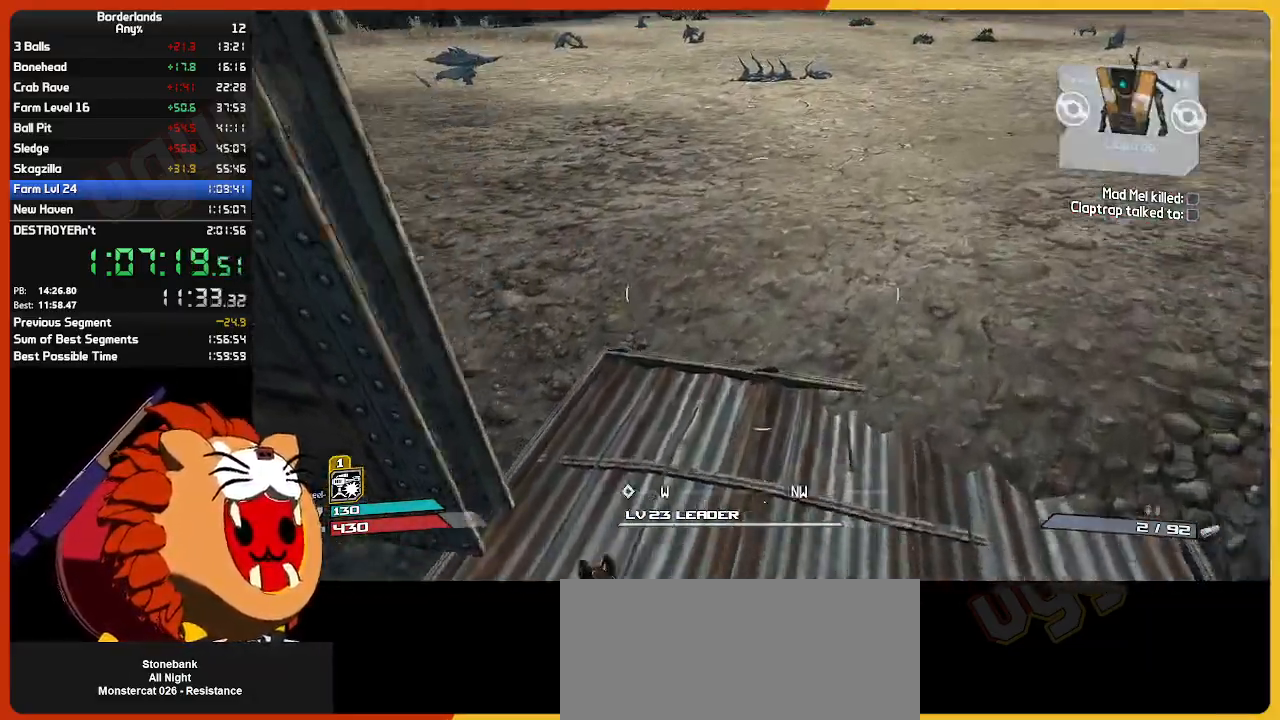
{"keys": ["shift", "w"], "mouse": [], "mouse_move": "still", "events": [[183, "shift", "up"], [283, "shift", "down"], [383, "shift", "up"], [467, "shift", "down"]]}
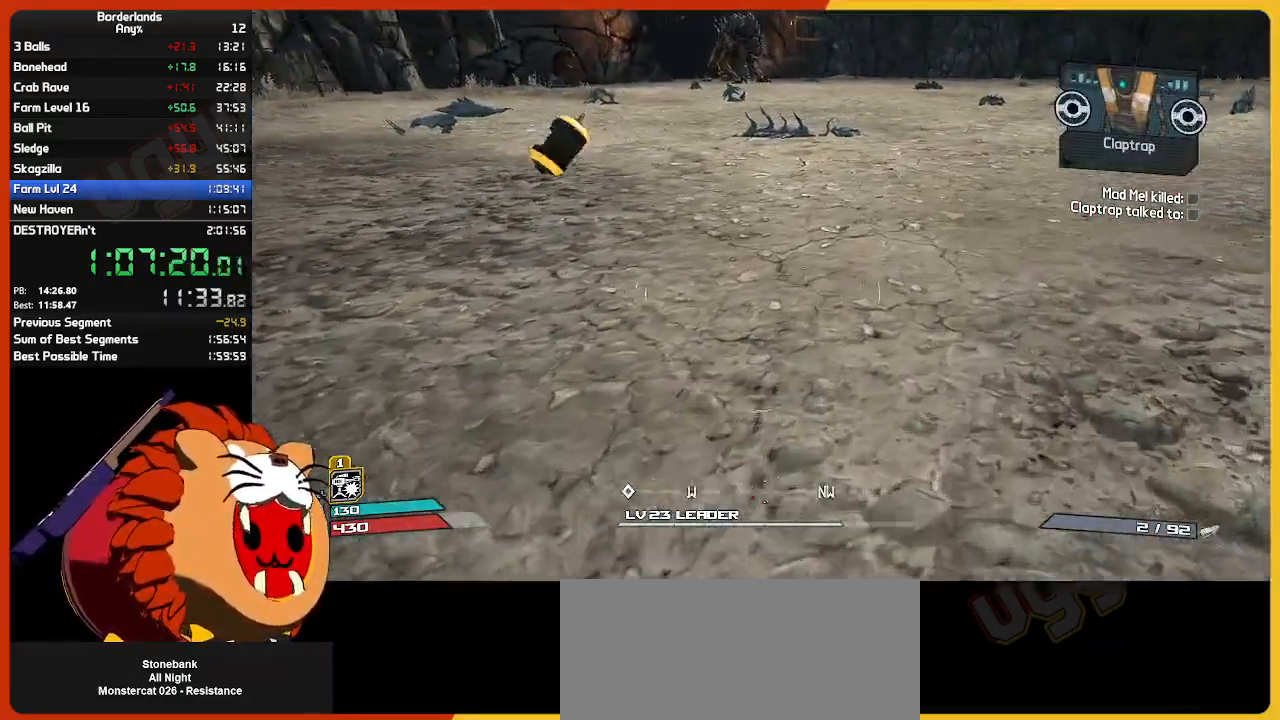
{"keys": ["w"], "mouse": [], "mouse_move": "still", "events": [[350, "shift", "up"]]}
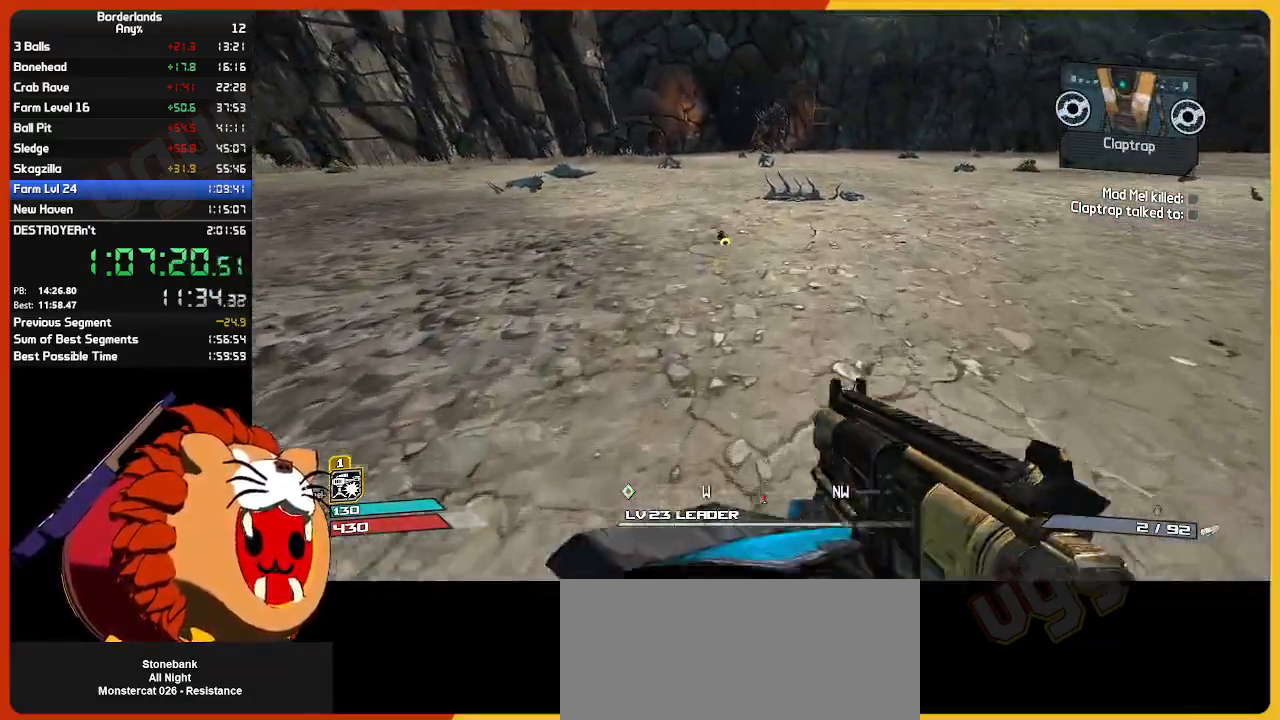
{"keys": ["w"], "mouse": [], "mouse_move": "still", "events": []}
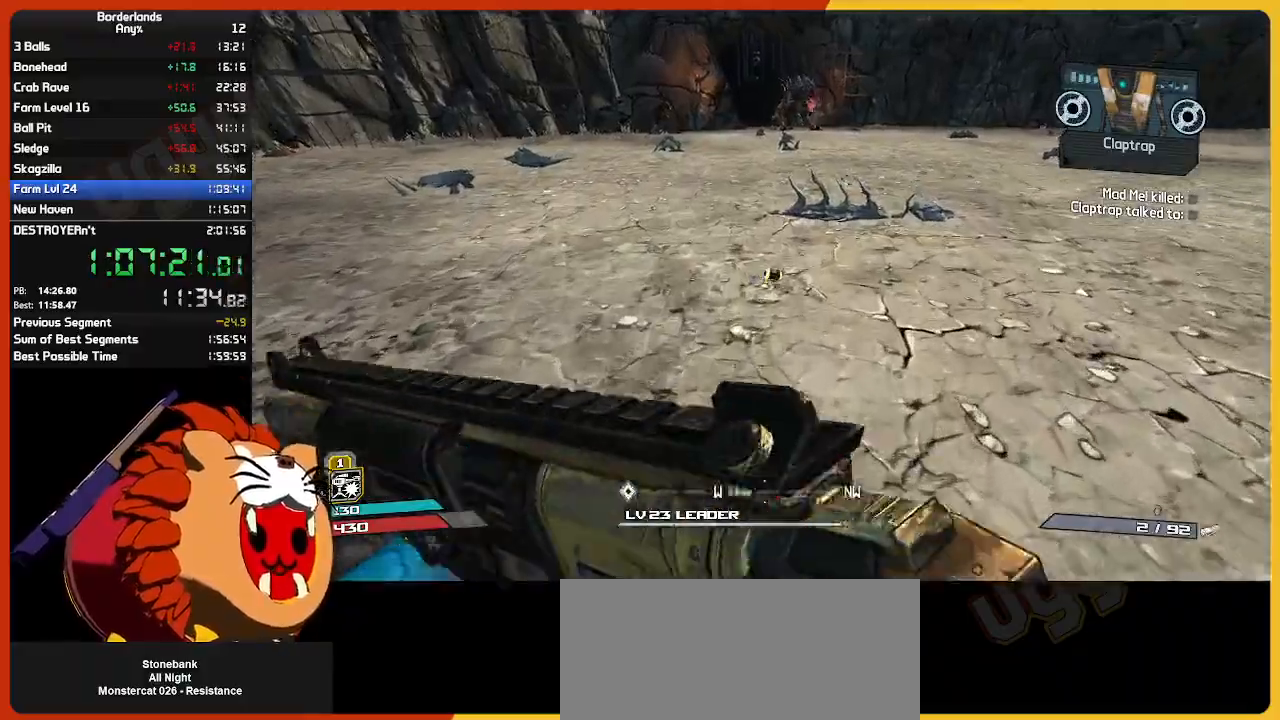
{"keys": ["w"], "mouse": [], "mouse_move": "still", "events": []}
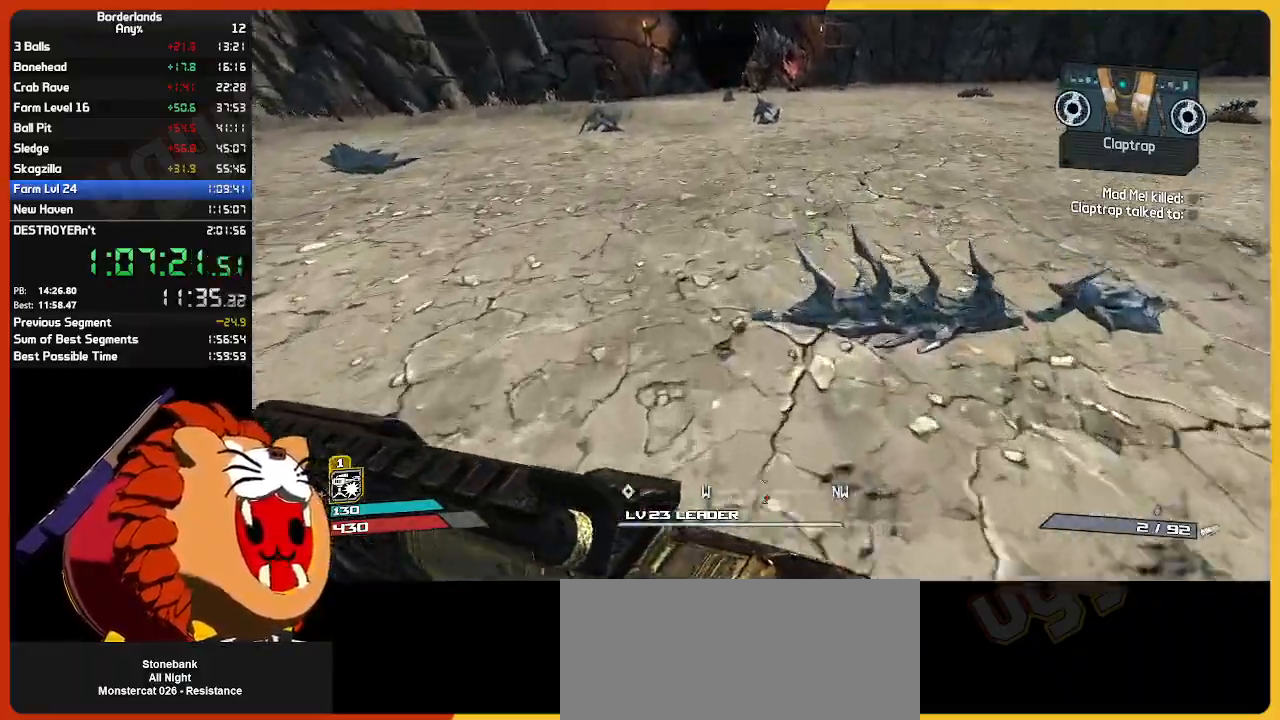
{"keys": ["space", "w"], "mouse": [], "mouse_move": "still", "events": [[450, "space", "down"]]}
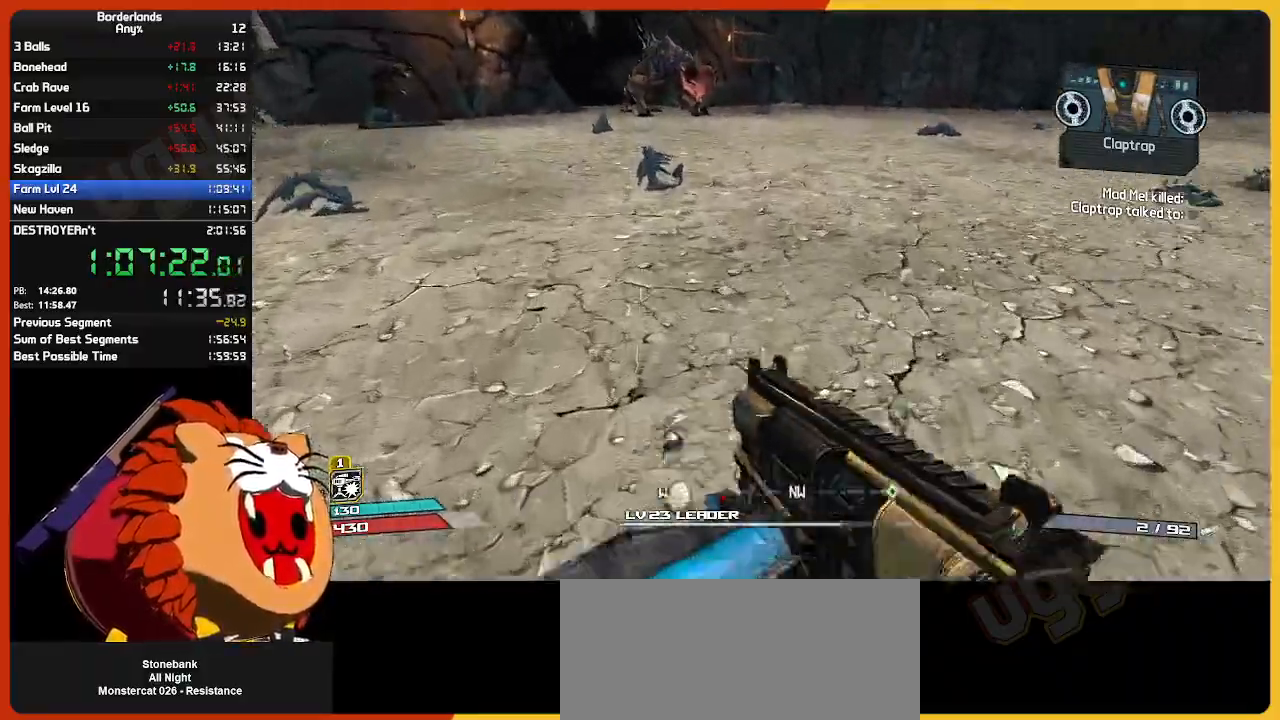
{"keys": ["d", "w"], "mouse": [], "mouse_move": "still", "events": [[33, "space", "up"], [133, "space", "down"], [217, "space", "up"], [317, "space", "down"], [400, "space", "up"], [450, "d", "down"]]}
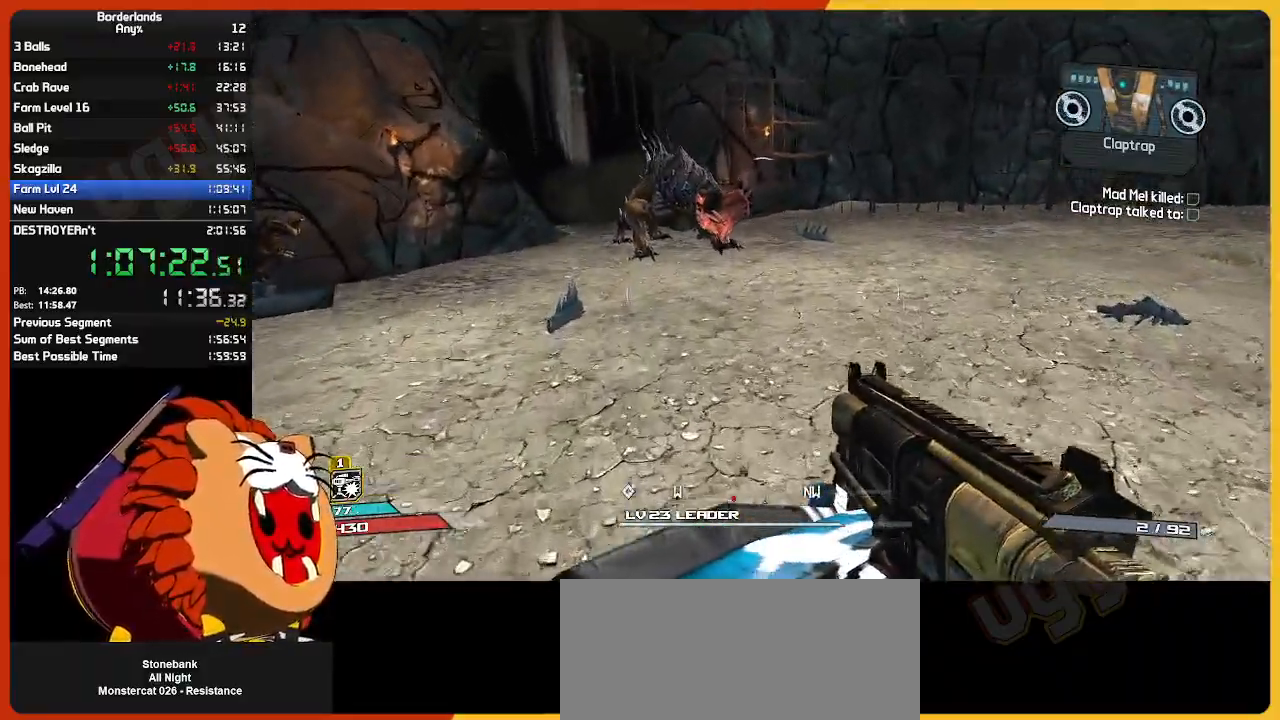
{"keys": ["w"], "mouse": [], "mouse_move": "still", "events": [[100, "d", "up"]]}
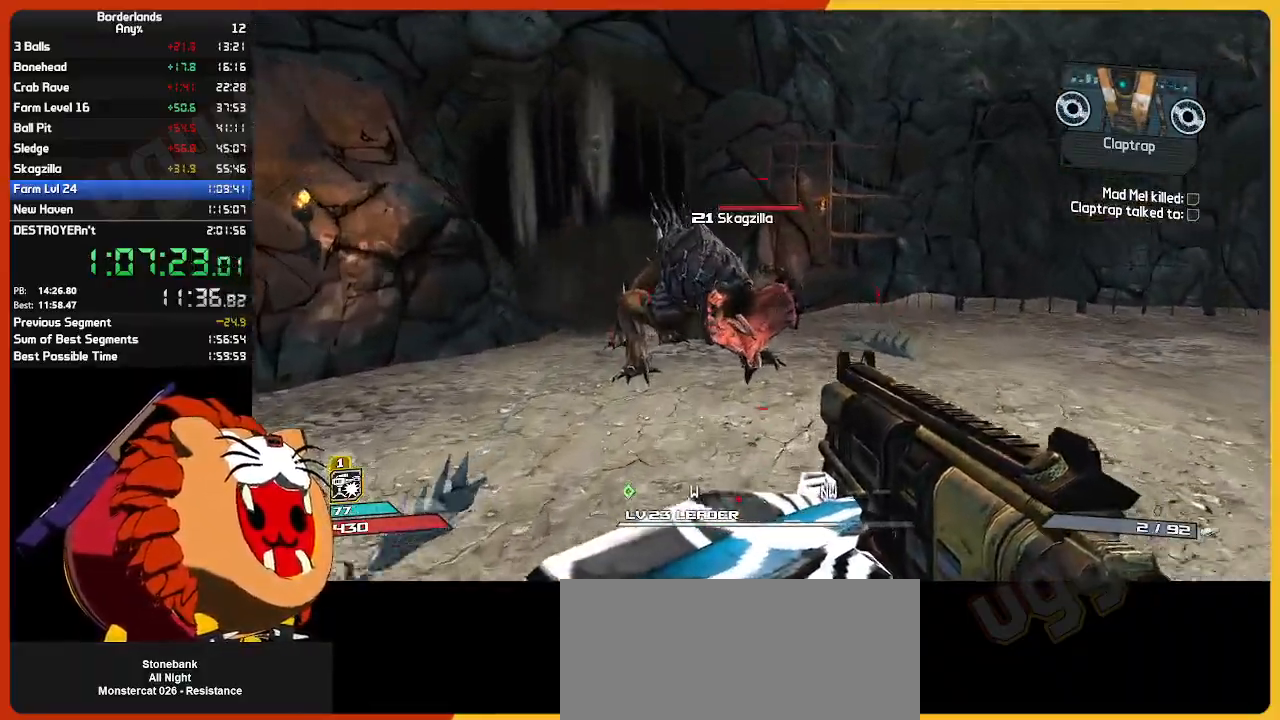
{"keys": ["w"], "mouse": [], "mouse_move": "up-left", "events": []}
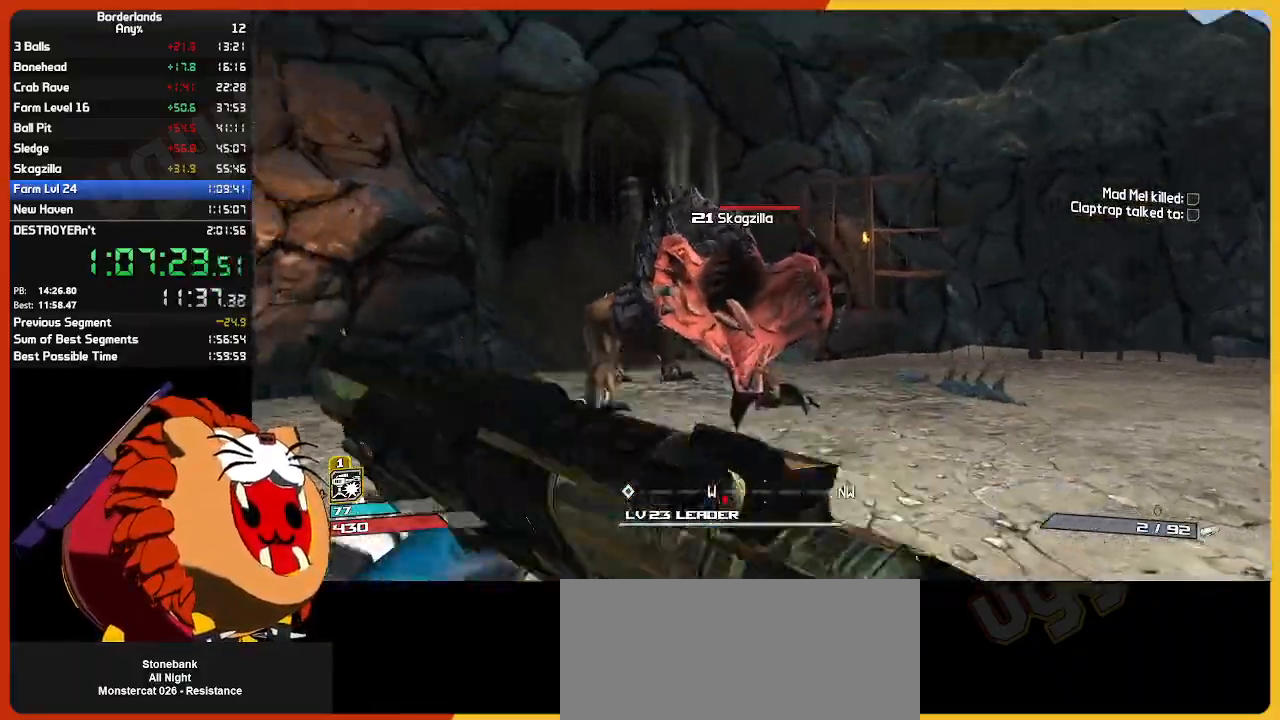
{"keys": ["e"], "mouse": [], "mouse_move": "still", "events": [[167, "mouse_left", "down"], [317, "mouse_left", "up"], [317, "w", "up"], [367, "mouse_left", "down"], [367, "s", "down"], [450, "e", "down"], [450, "mouse_left", "up"], [500, "s", "up"]]}
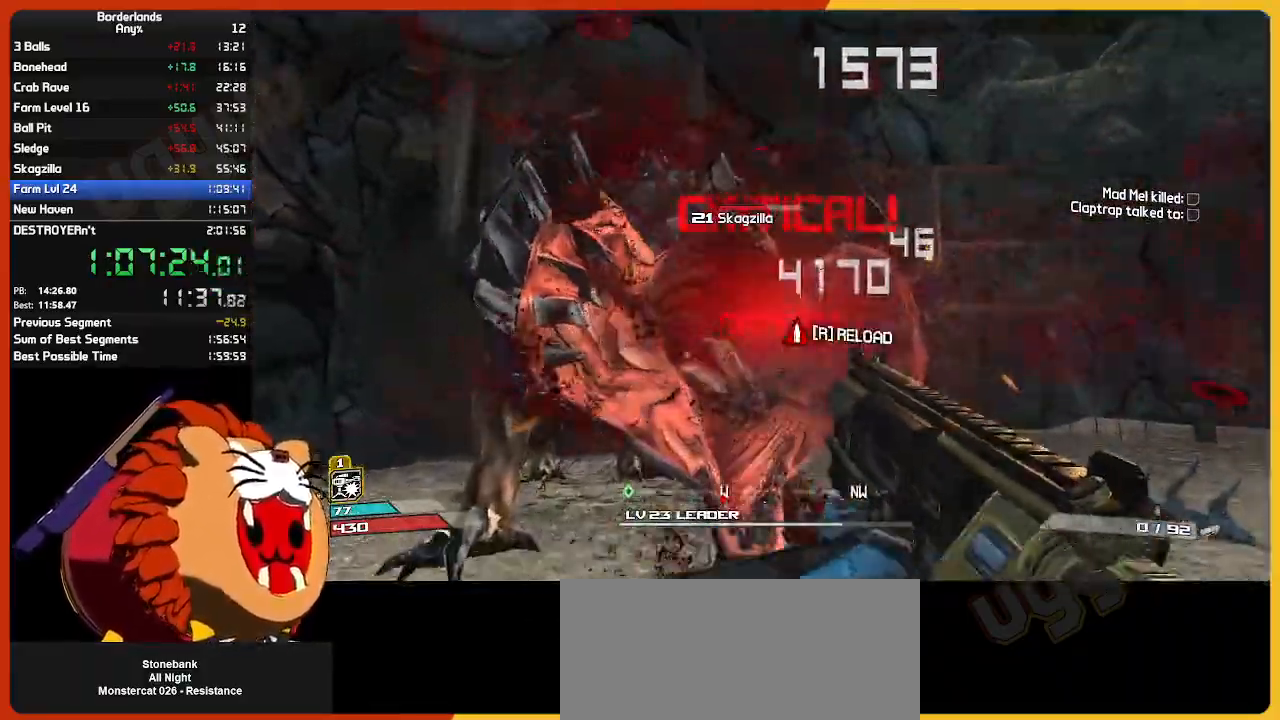
{"keys": ["d", "s"], "mouse": [], "mouse_move": "left", "events": [[50, "mouse_left", "down"], [100, "e", "up"], [100, "mouse_left", "up"], [100, "w", "down"], [183, "e", "down"], [183, "mouse_left", "down"], [283, "e", "up"], [283, "w", "up"], [333, "mouse_left", "up"], [367, "mouse_left", "down"], [467, "d", "down"], [467, "mouse_left", "up"], [467, "s", "down"]]}
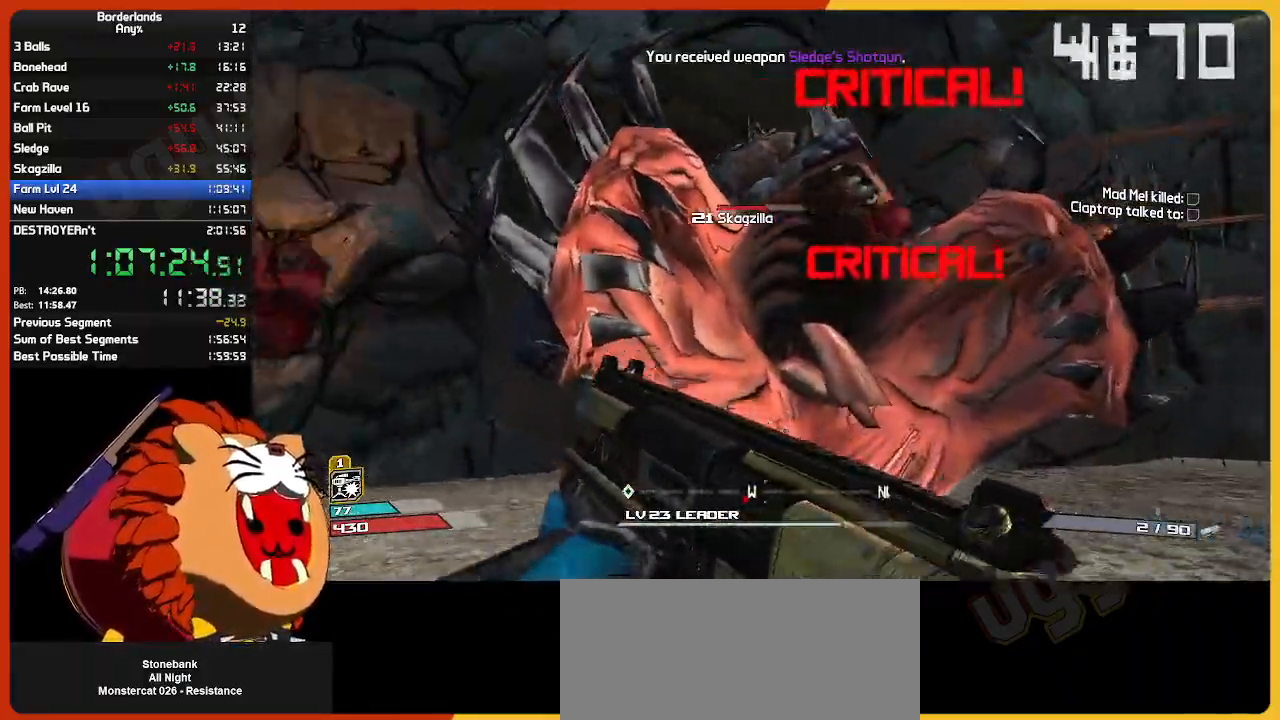
{"keys": ["s"], "mouse": ["left"], "mouse_move": "still", "events": [[67, "d", "up"], [67, "mouse_left", "down"], [67, "s", "up"], [150, "mouse_left", "up"], [250, "mouse_left", "down"], [300, "s", "down"], [350, "mouse_left", "up"], [433, "mouse_left", "down"]]}
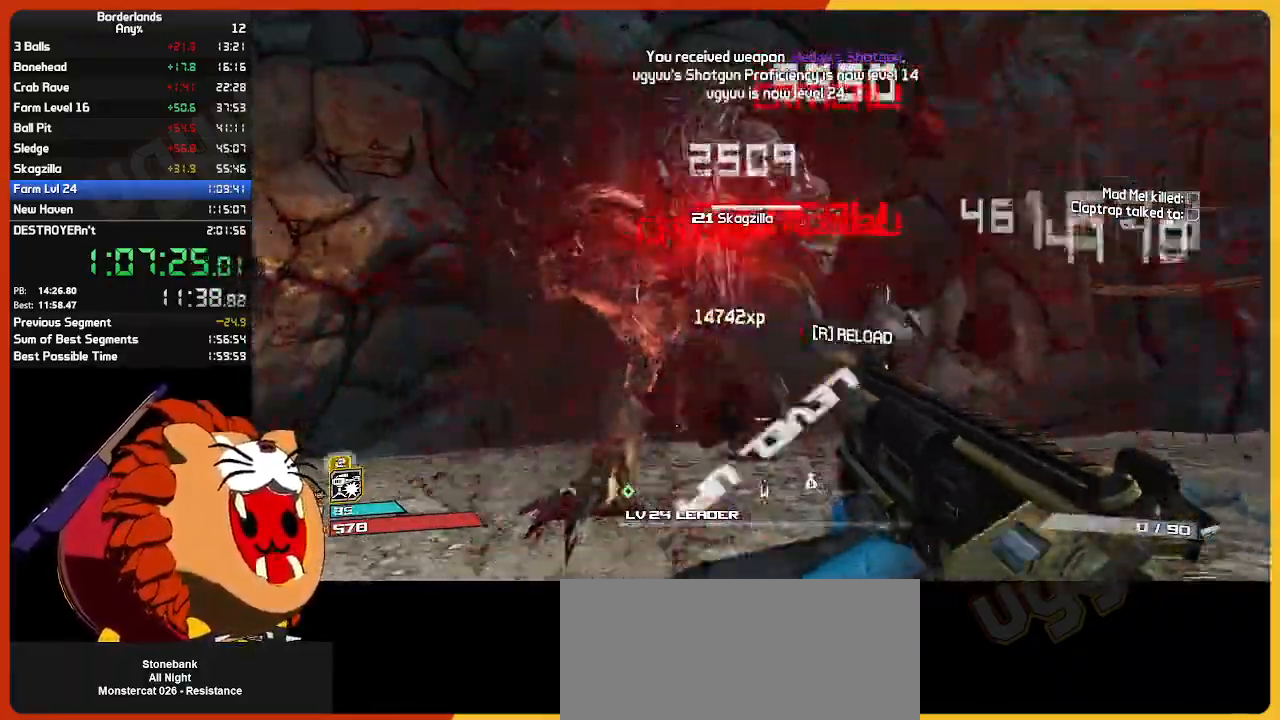
{"keys": [], "mouse": [], "mouse_move": "still", "events": [[33, "e", "down"], [33, "s", "up"], [133, "e", "up"], [133, "mouse_left", "up"], [133, "w", "down"], [217, "e", "down"], [267, "mouse_left", "down"], [317, "e", "up"], [350, "mouse_left", "up"], [400, "w", "up"]]}
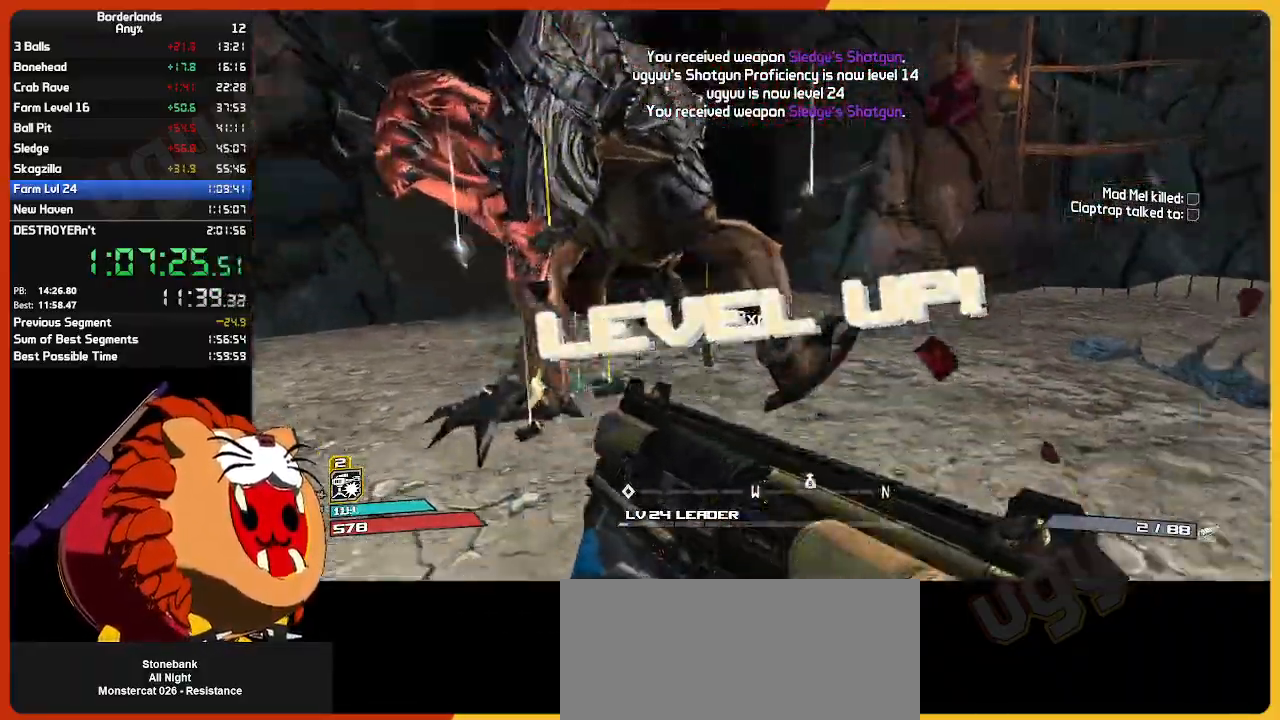
{"keys": [], "mouse": [], "mouse_move": "still", "events": [[233, "escape", "down"], [333, "escape", "up"]]}
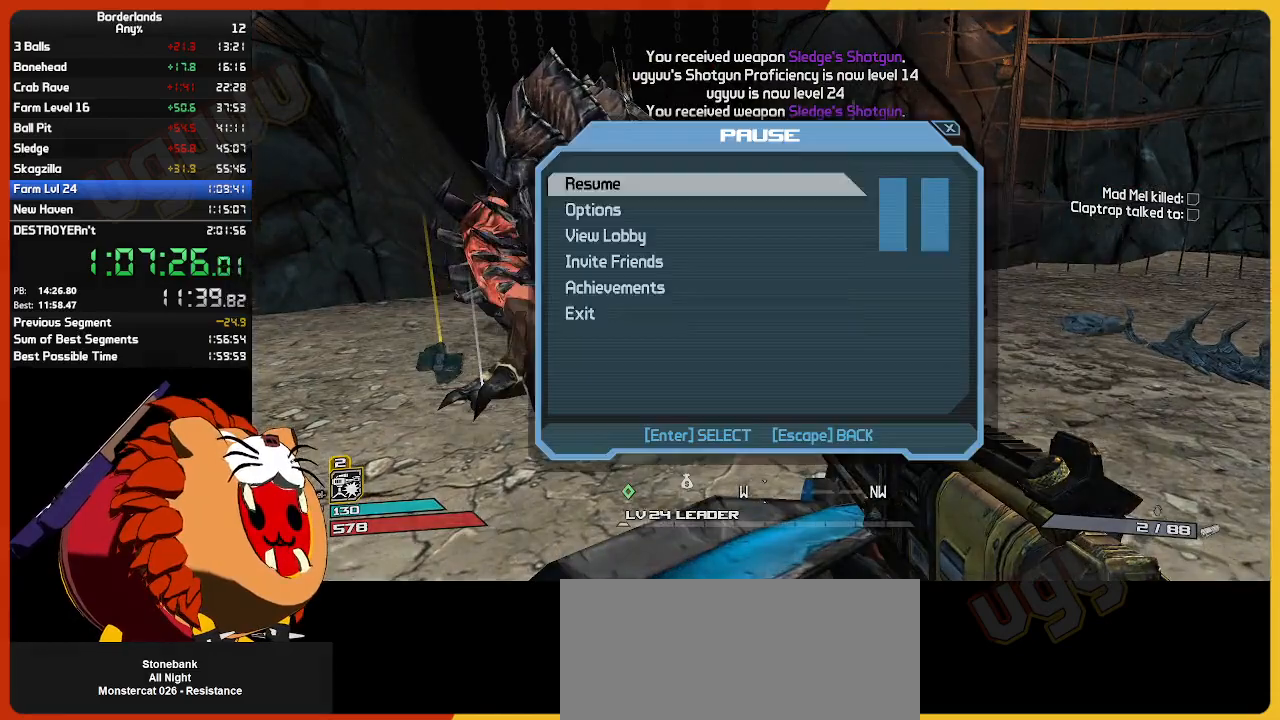
{"keys": ["up"], "mouse": [], "mouse_move": "still", "events": [[117, "up", "down"], [250, "return", "down"], [300, "up", "up"], [350, "return", "up"], [433, "up", "down"]]}
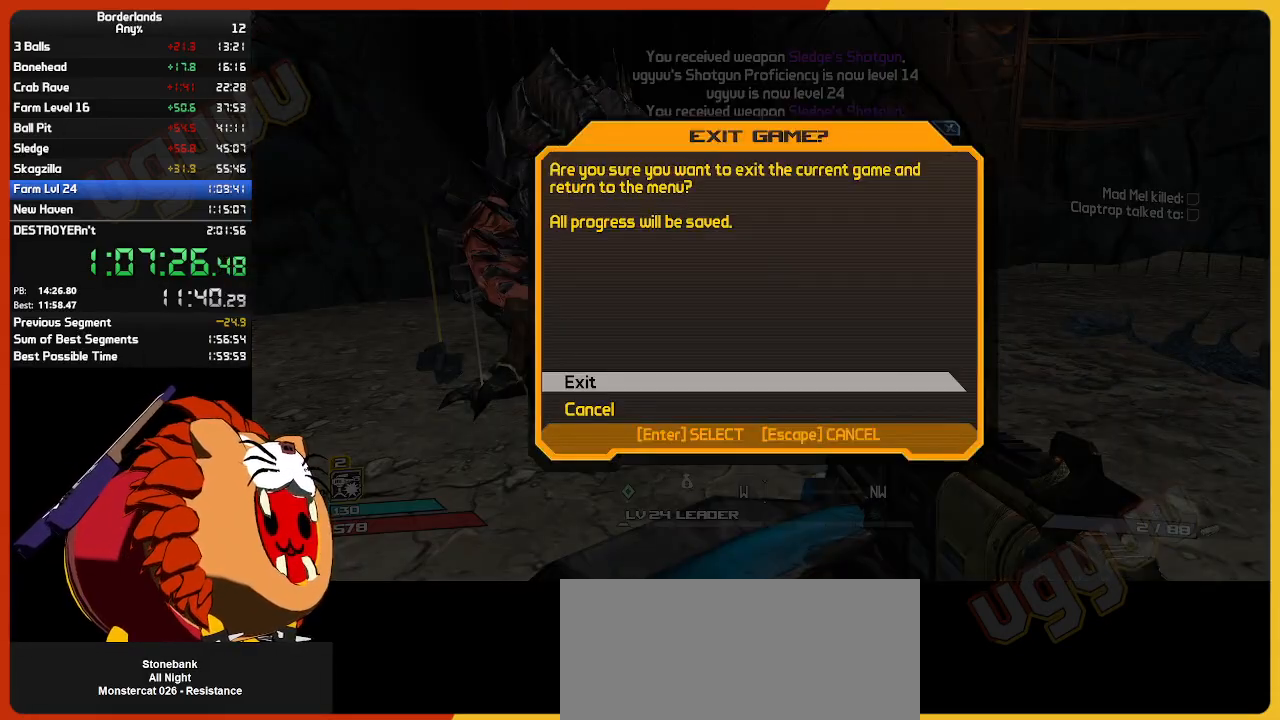
{"keys": [], "mouse": [], "mouse_move": "still", "events": [[33, "return", "down"], [33, "up", "up"], [133, "return", "up"]]}
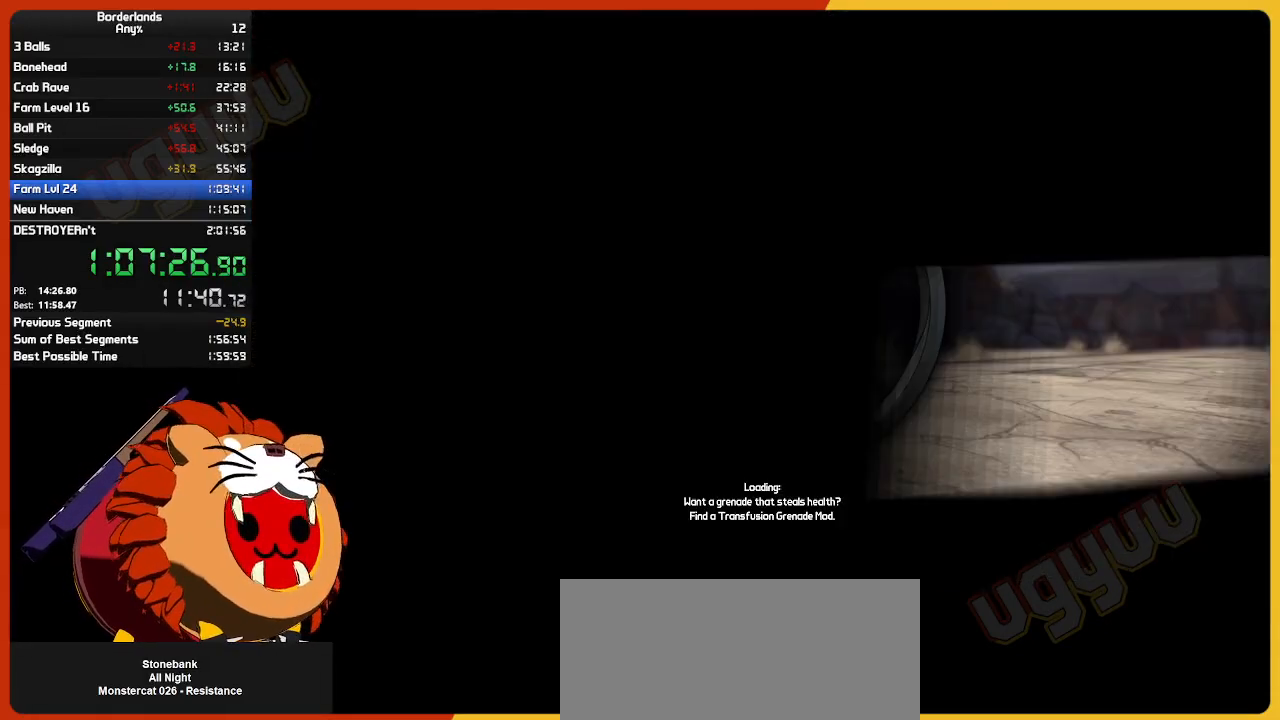
{"keys": [], "mouse": [], "mouse_move": "down-left", "events": []}
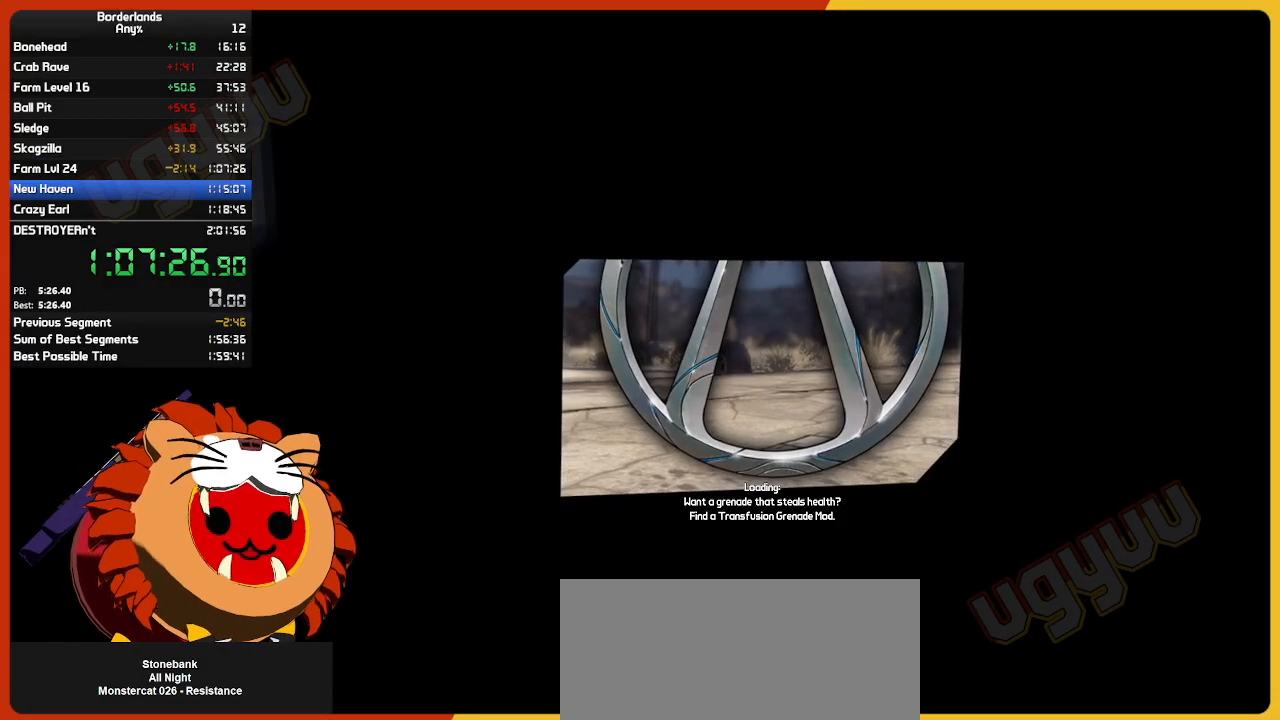
{"keys": [], "mouse": [], "mouse_move": "still", "events": []}
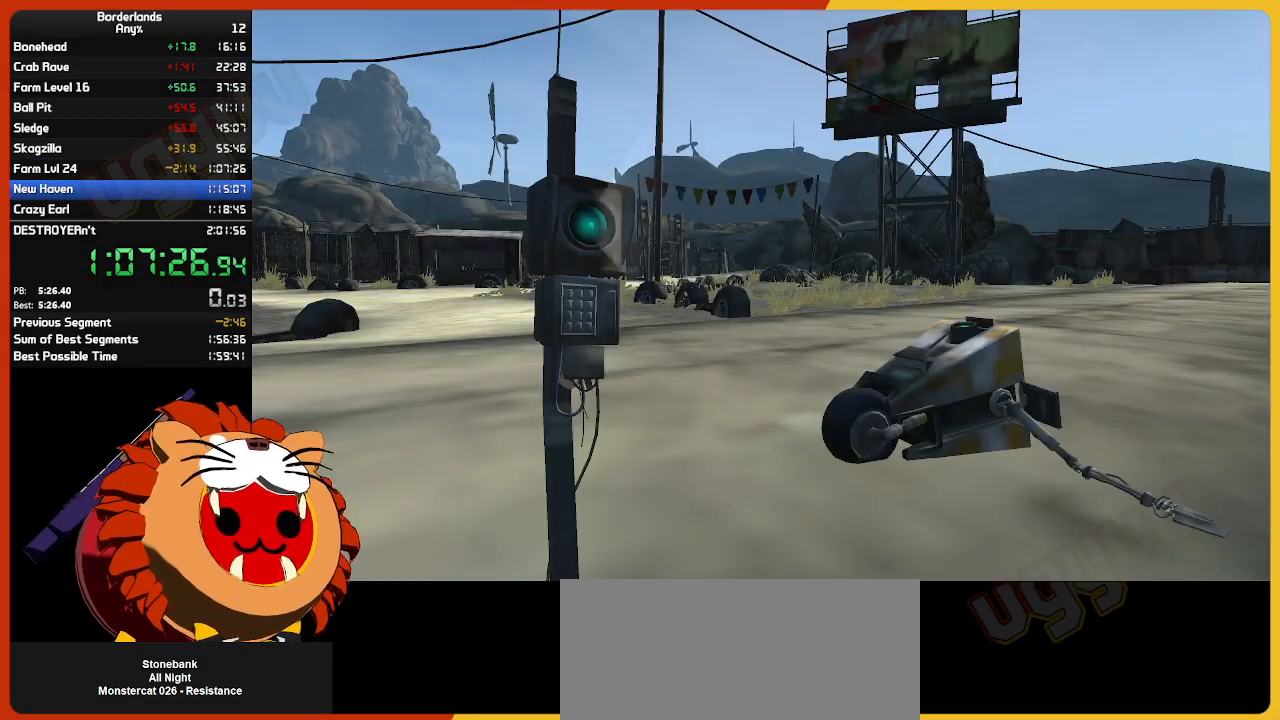
{"keys": [], "mouse": [], "mouse_move": "still", "events": [[317, "return", "down"], [367, "return", "up"], [450, "return", "down"], [500, "return", "up"]]}
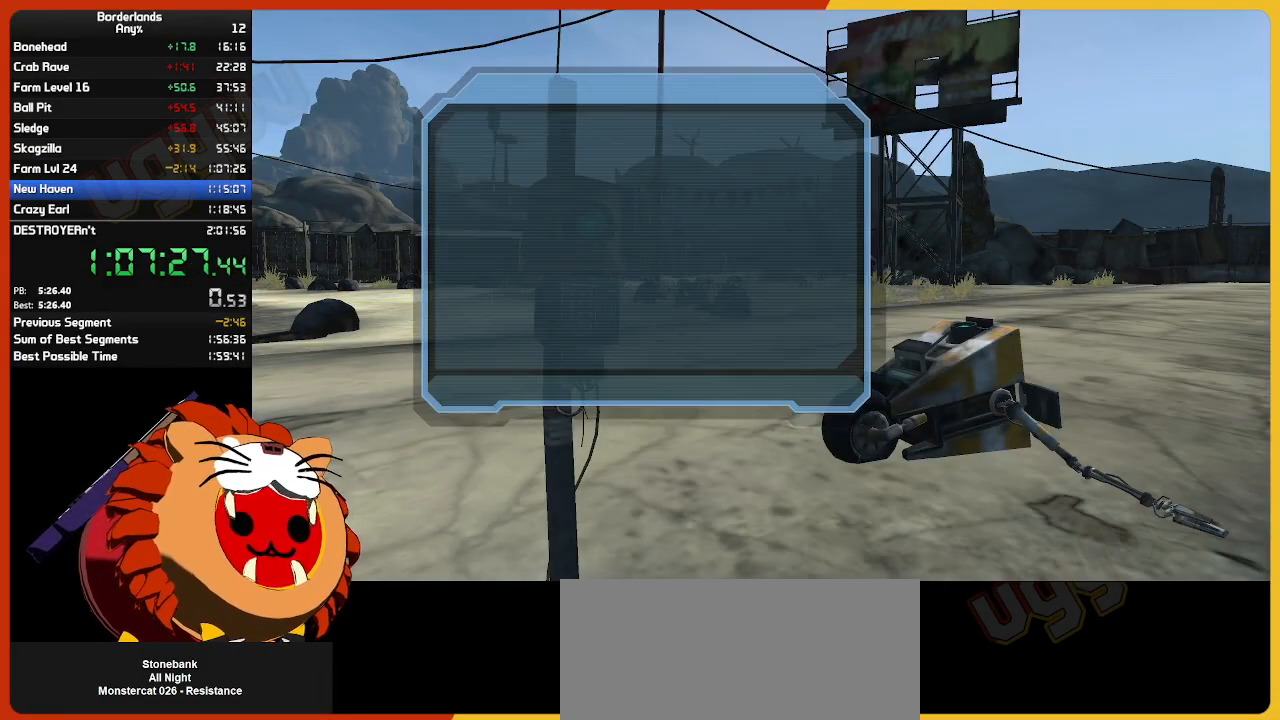
{"keys": [], "mouse": [], "mouse_move": "still", "events": [[50, "return", "down"], [100, "return", "up"], [133, "return", "down"], [183, "return", "up"], [233, "return", "down"], [283, "return", "up"], [383, "return", "down"], [417, "return", "up"]]}